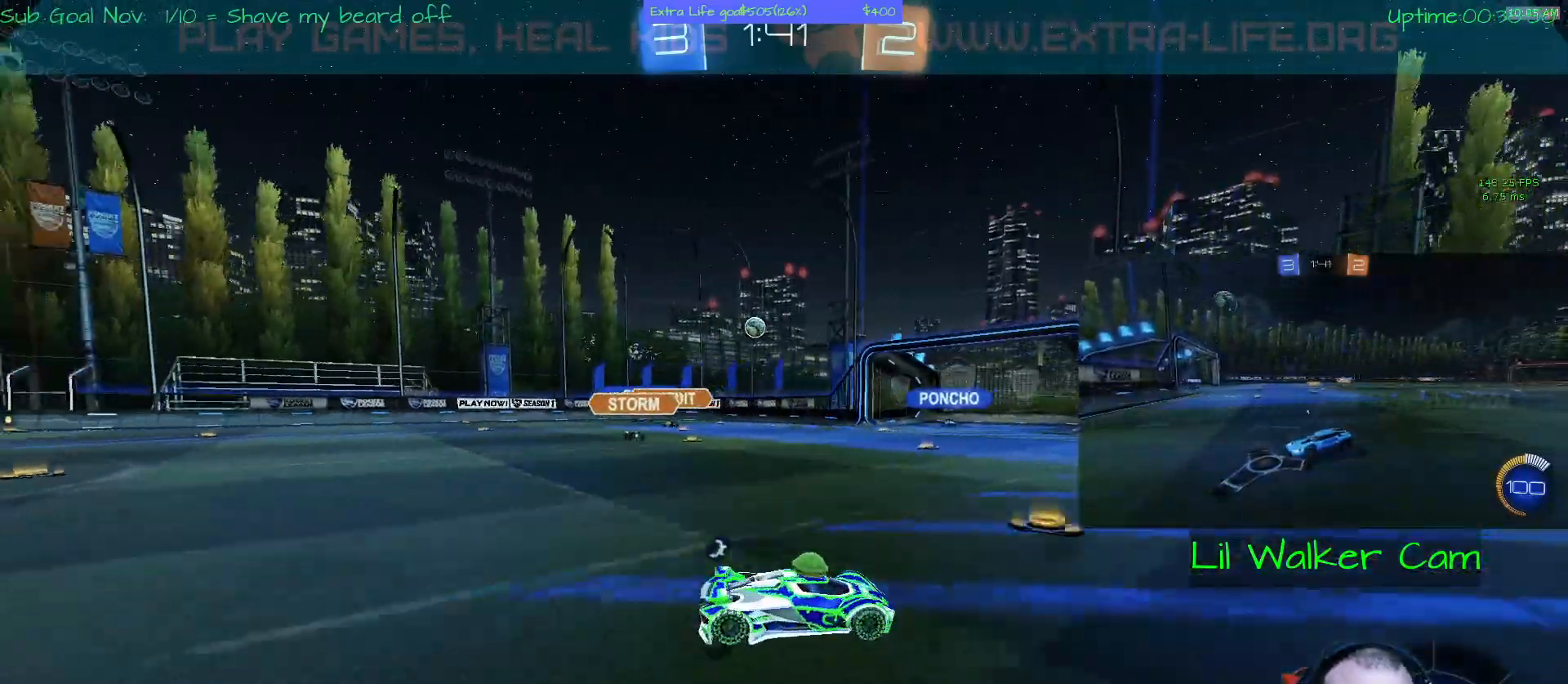
Gameplay with a controller (Xbox layout); each line is a JSON object with the inputs held at the frame after it. "events" lists button and stick changes between this image and that frame as [ms after this image, input, new state], when the widget could be followed in between. Not read: DPAD_DOWN DPAD_LEFT DPAD_RIGHT DPAD_UP L3 R2 R3 other_buttons right_stick.
{"buttons": [], "left_stick": "right", "events": [[333, "left_stick", "center"], [467, "left_stick", "right"]]}
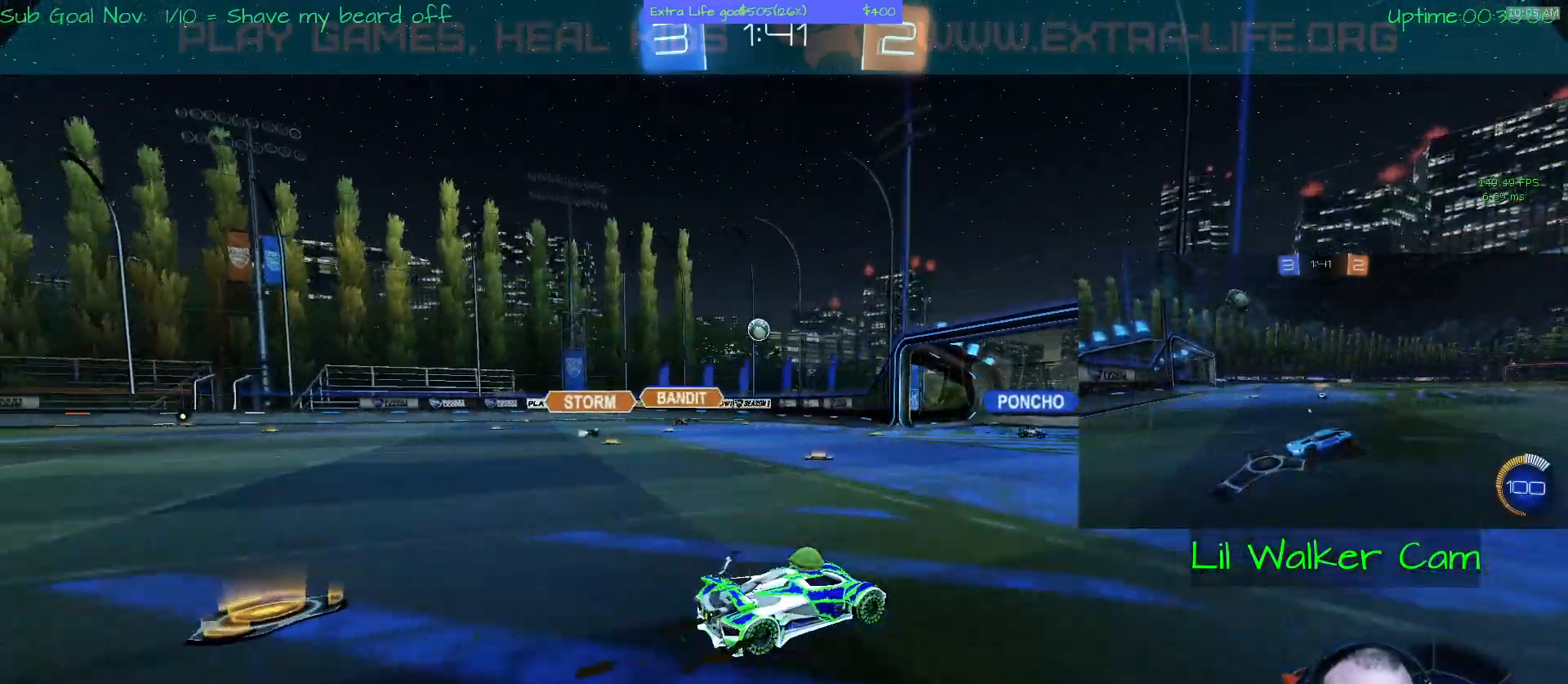
{"buttons": [], "left_stick": "left", "events": [[100, "left_stick", "center"], [500, "left_stick", "left"]]}
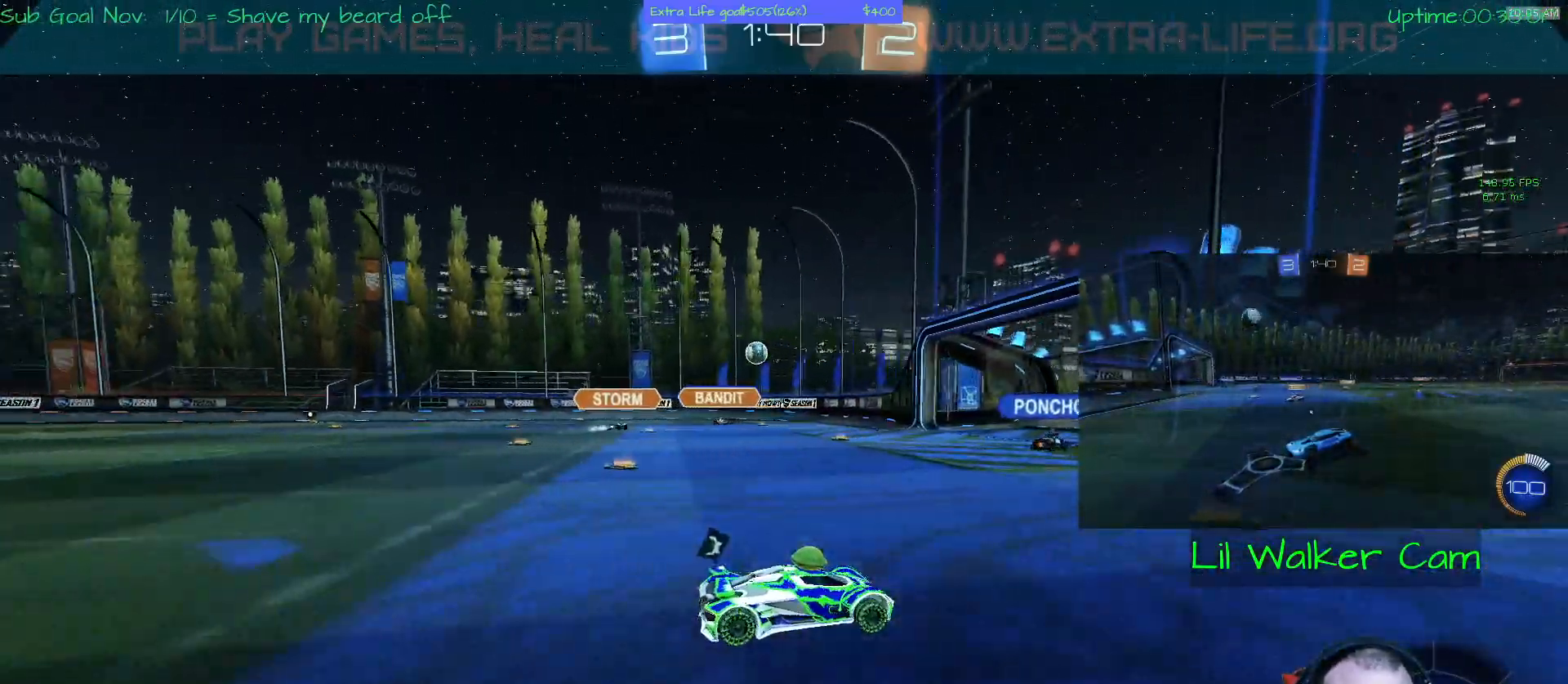
{"buttons": [], "left_stick": "center", "events": [[133, "left_stick", "center"], [233, "left_stick", "left"], [467, "left_stick", "center"]]}
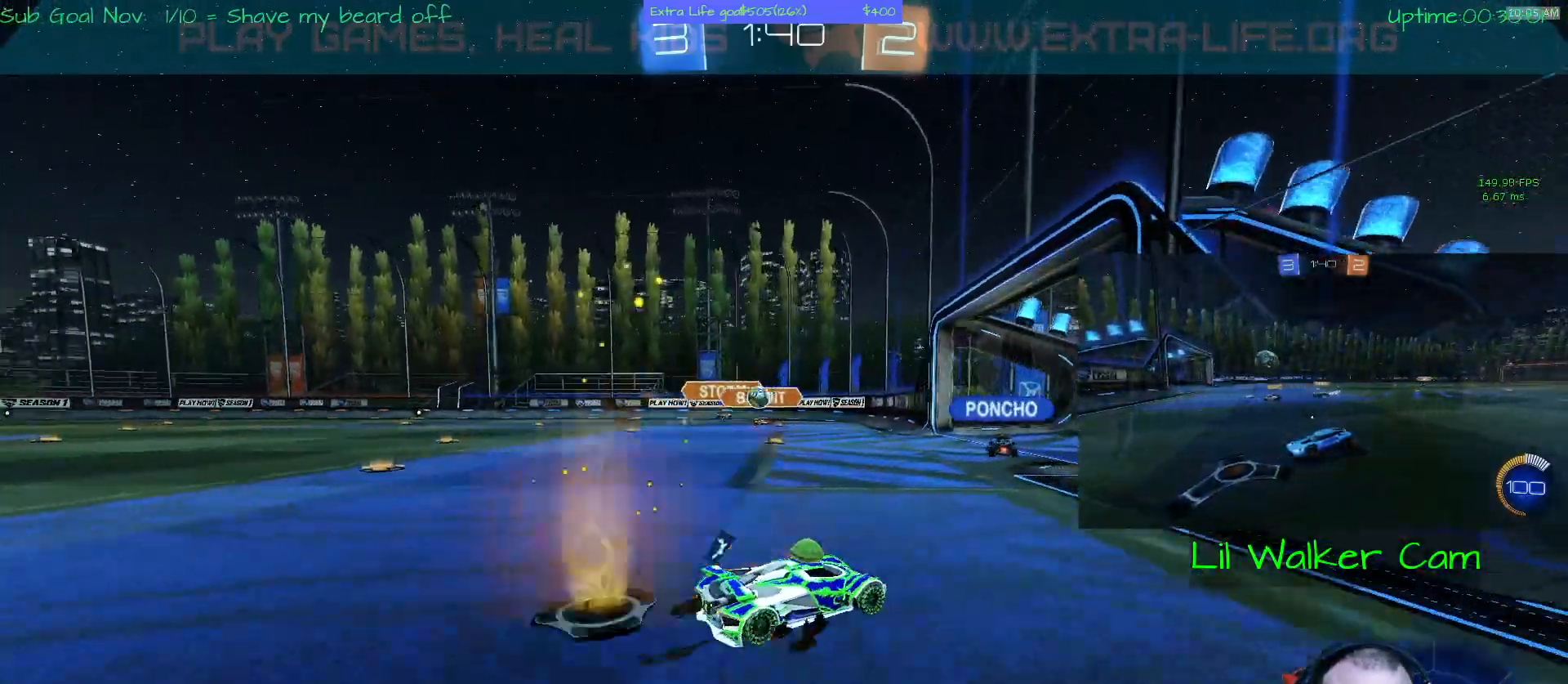
{"buttons": [], "left_stick": "left", "events": [[267, "left_stick", "left"]]}
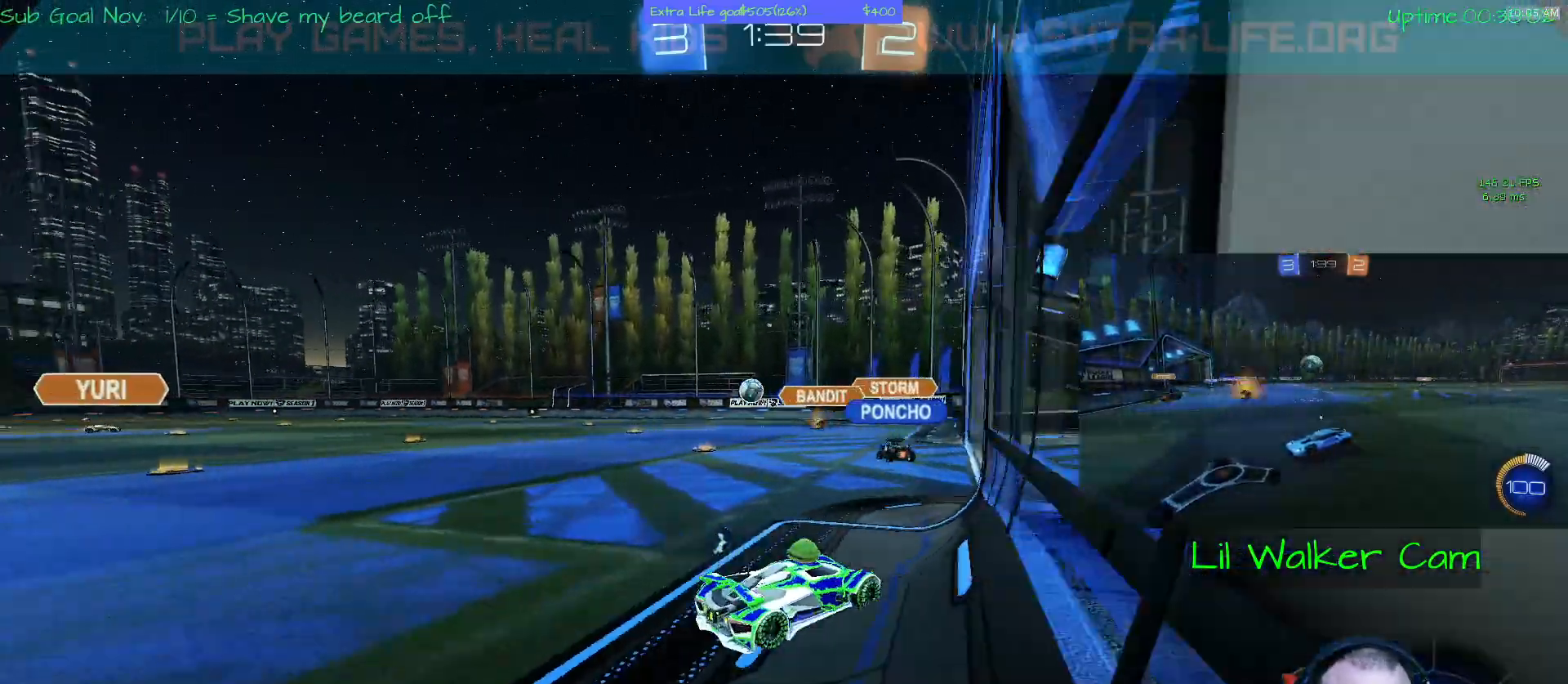
{"buttons": [], "left_stick": "left", "events": []}
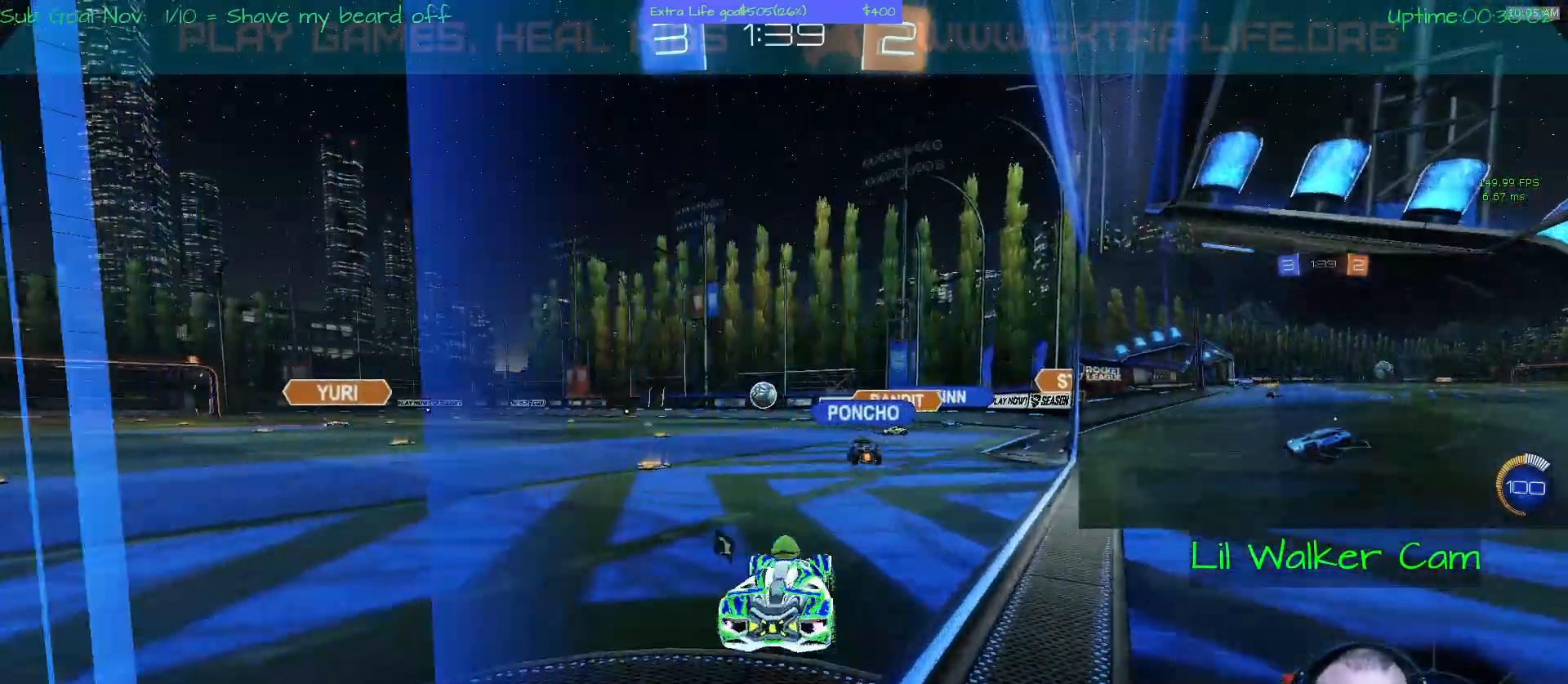
{"buttons": [], "left_stick": "right", "events": [[200, "SELECT", "down"], [400, "left_stick", "center"], [467, "SELECT", "up"], [467, "left_stick", "right"]]}
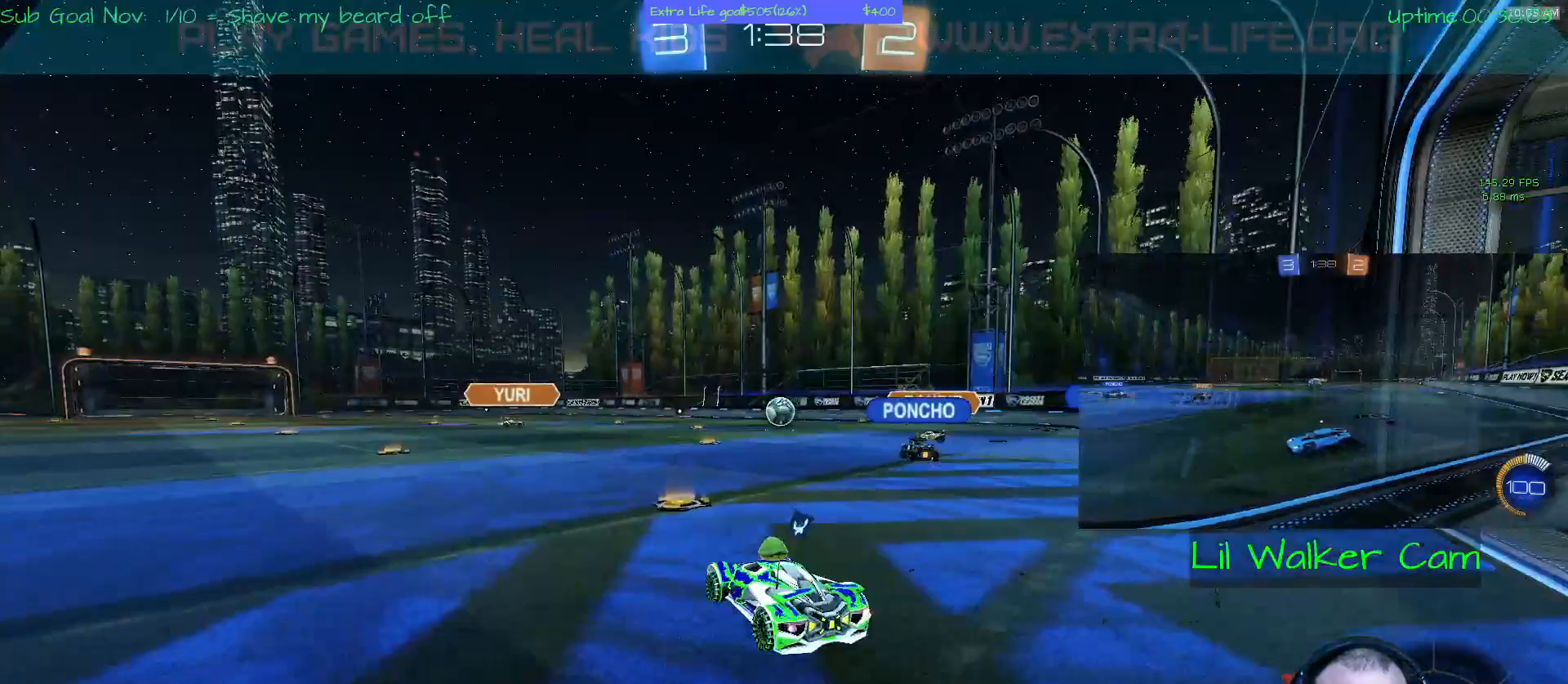
{"buttons": [], "left_stick": "left", "events": [[133, "left_stick", "left"]]}
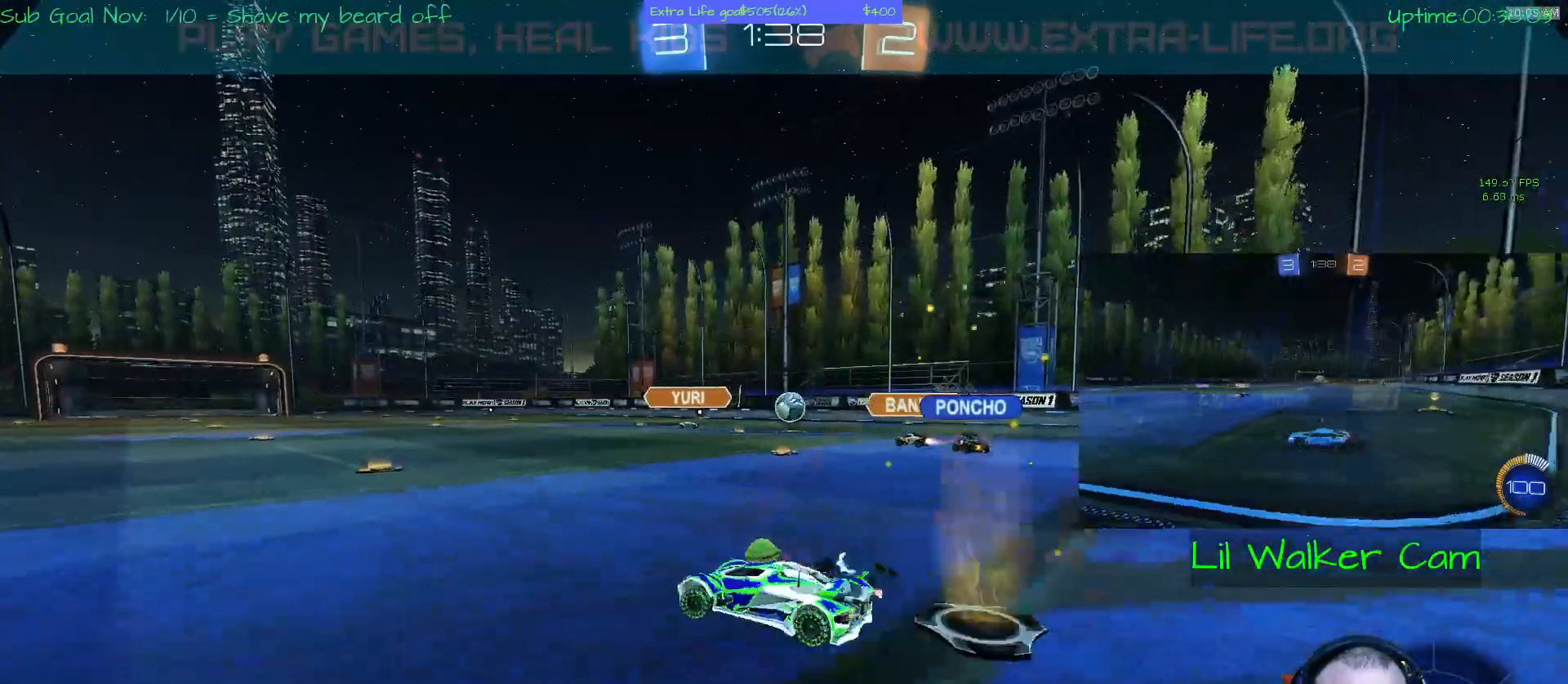
{"buttons": [], "left_stick": "left", "events": []}
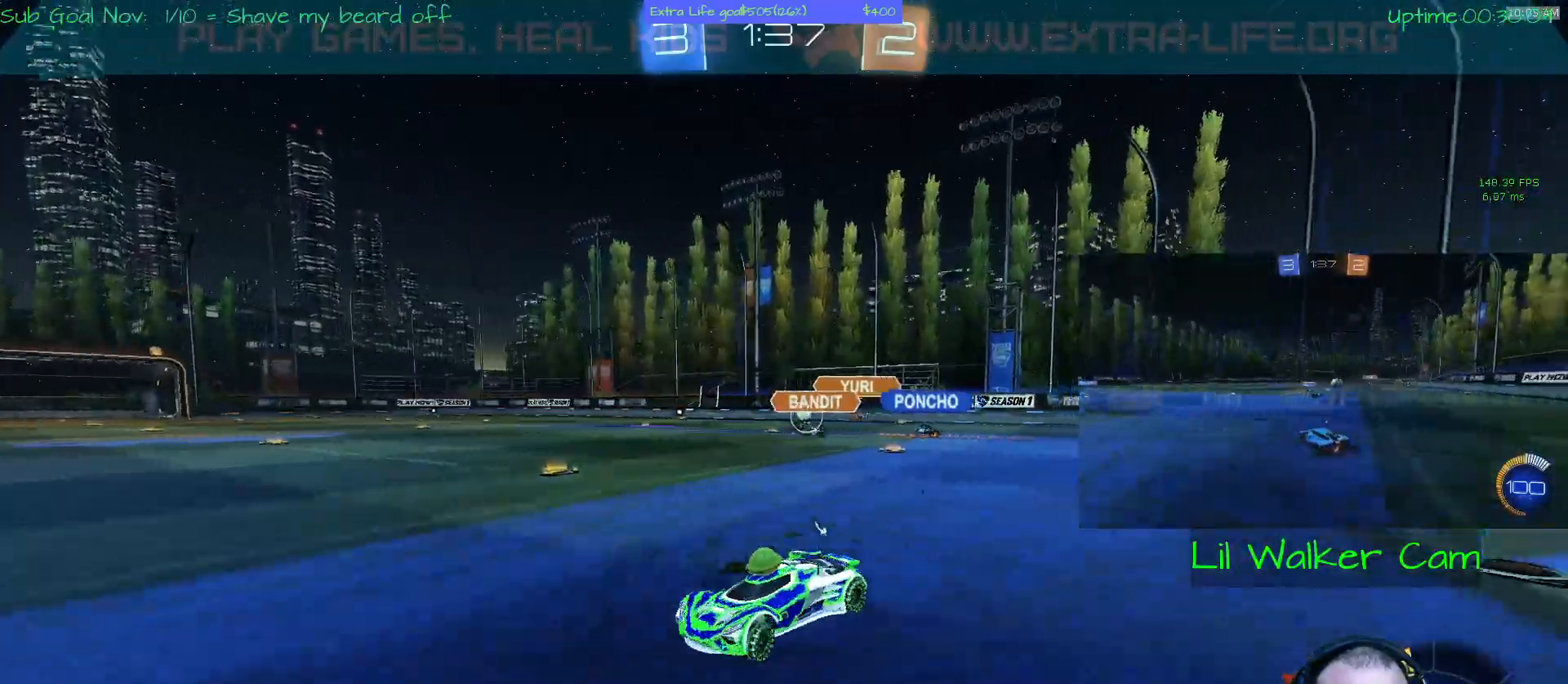
{"buttons": [], "left_stick": "left", "events": []}
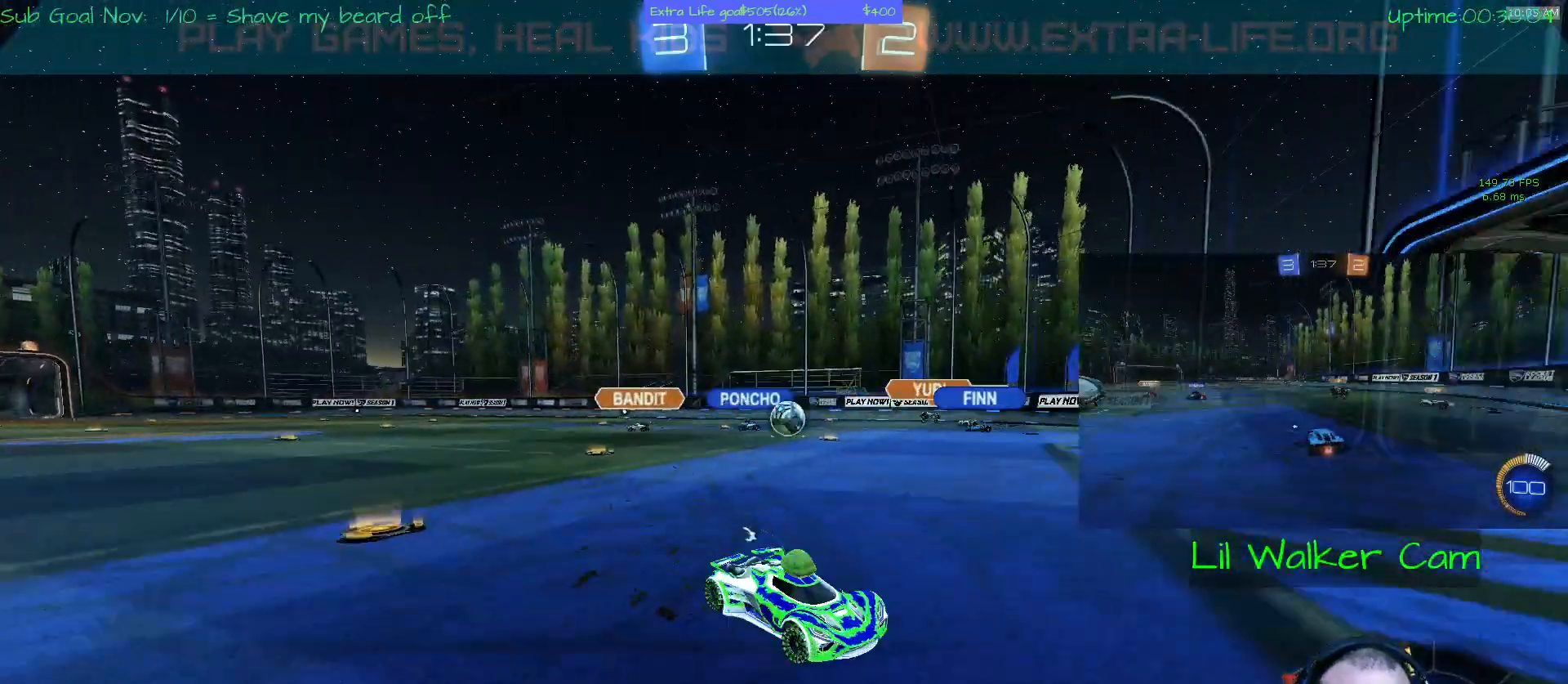
{"buttons": [], "left_stick": "left", "events": []}
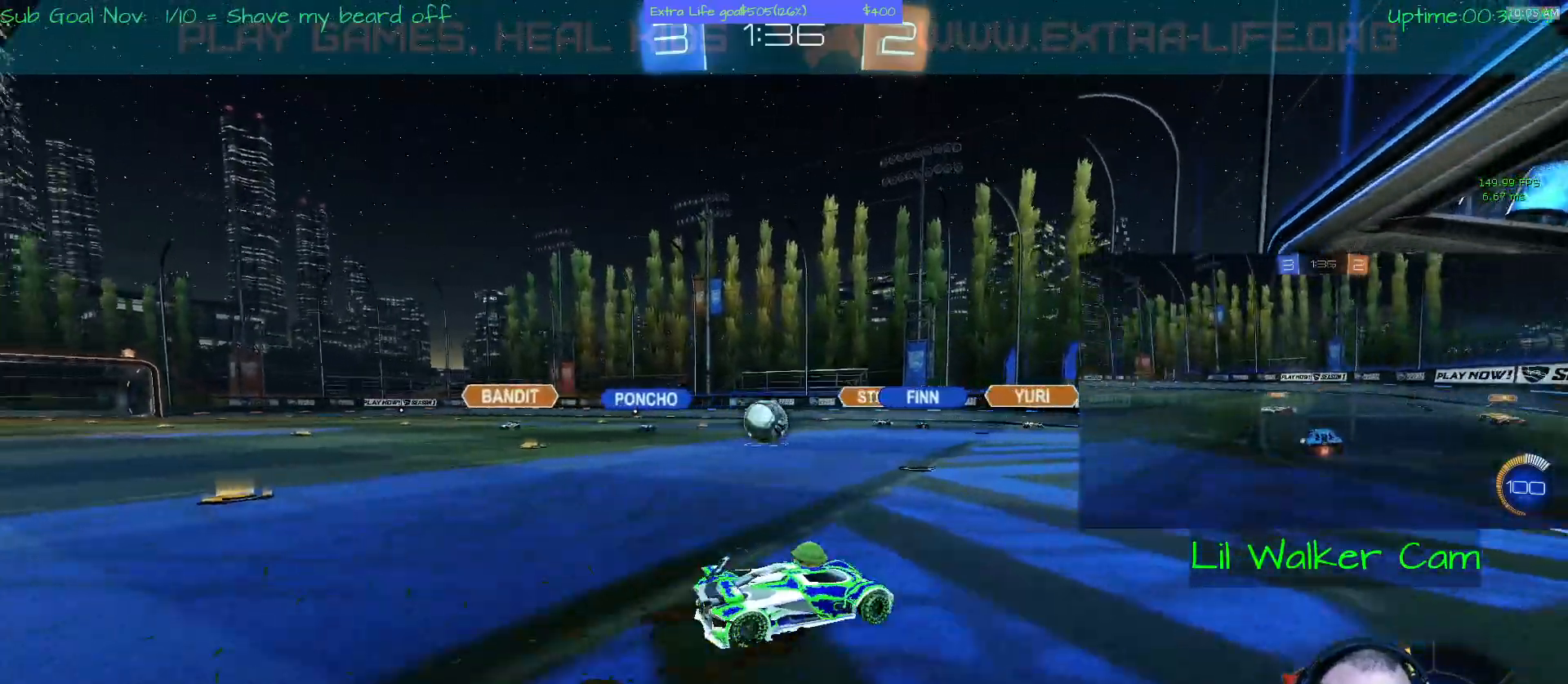
{"buttons": [], "left_stick": "left", "events": []}
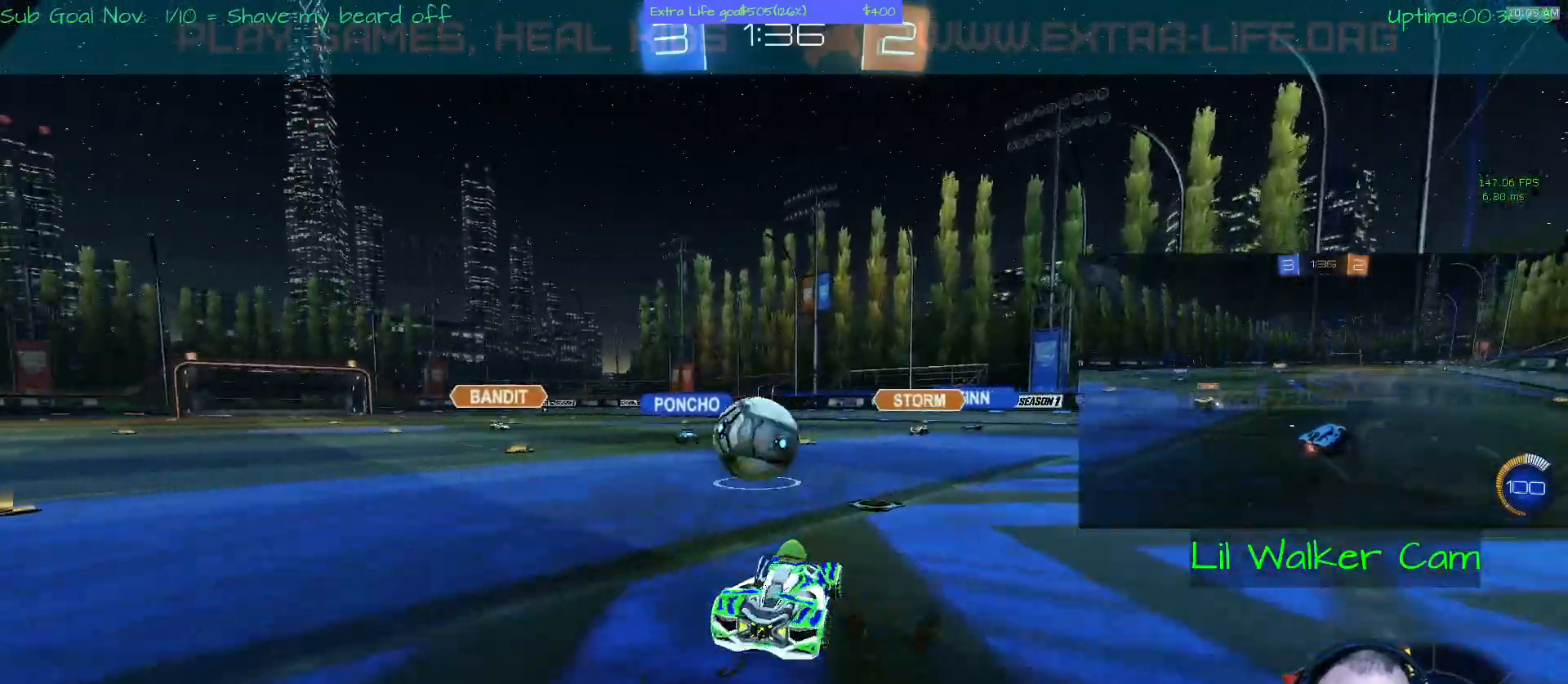
{"buttons": [], "left_stick": "center", "events": [[500, "left_stick", "center"]]}
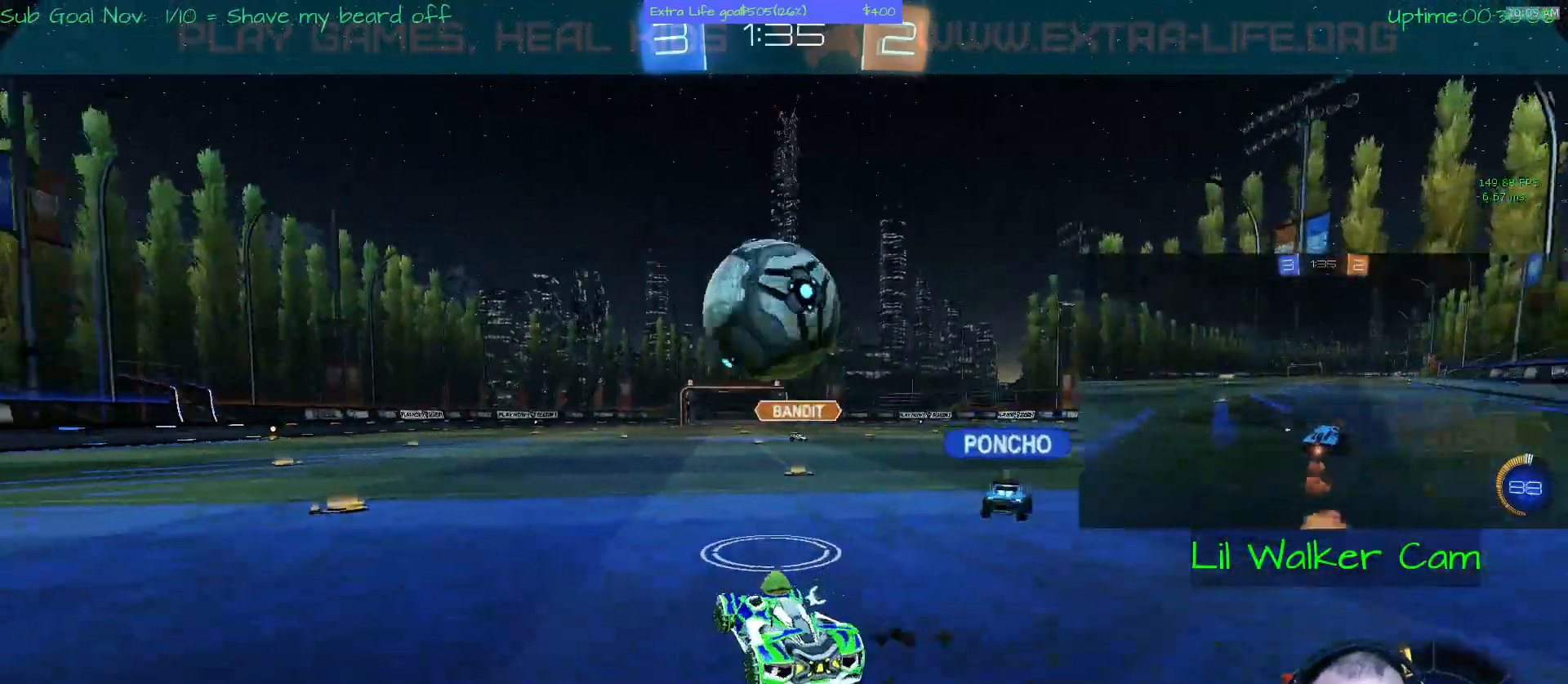
{"buttons": ["A"], "left_stick": "center", "events": [[267, "left_stick", "right"], [300, "A", "down"], [433, "left_stick", "center"]]}
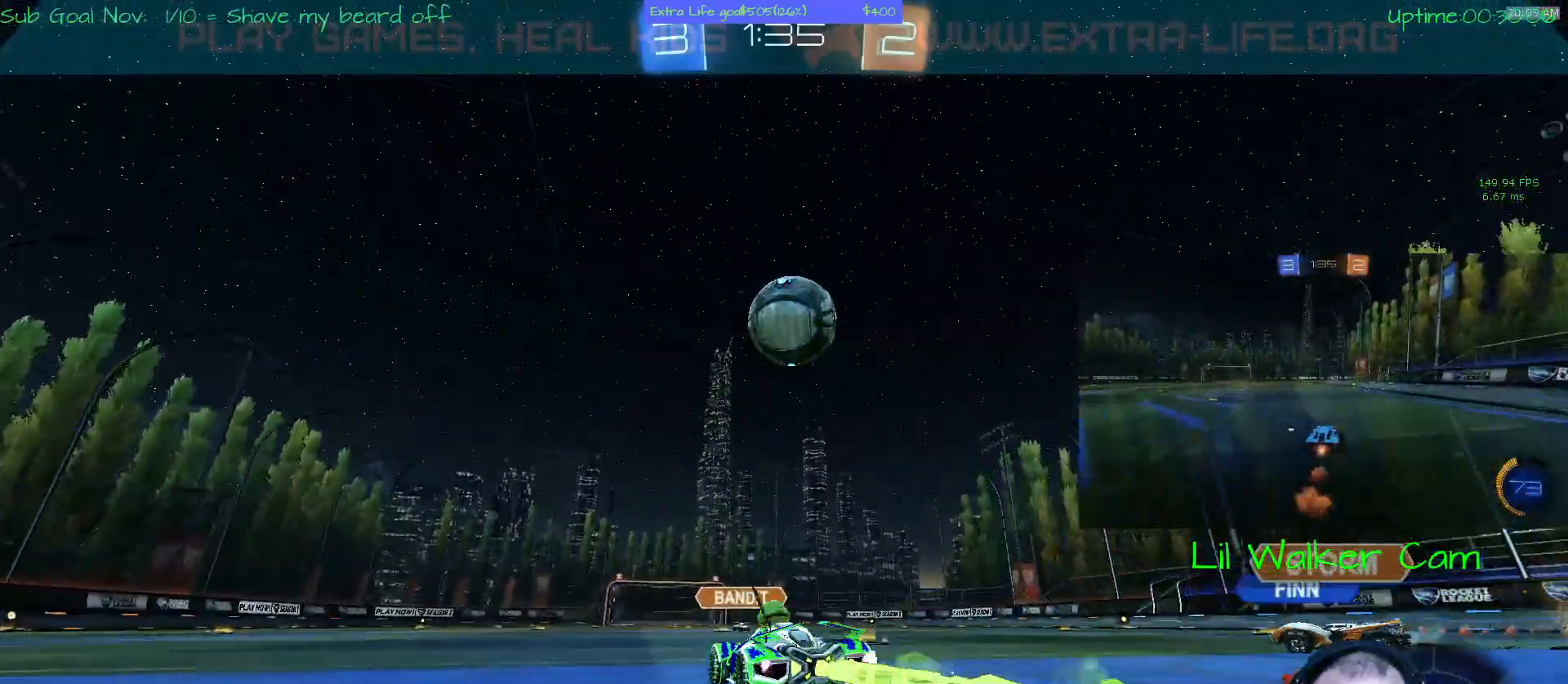
{"buttons": ["B"], "left_stick": "center", "events": [[200, "A", "up"], [200, "B", "down"]]}
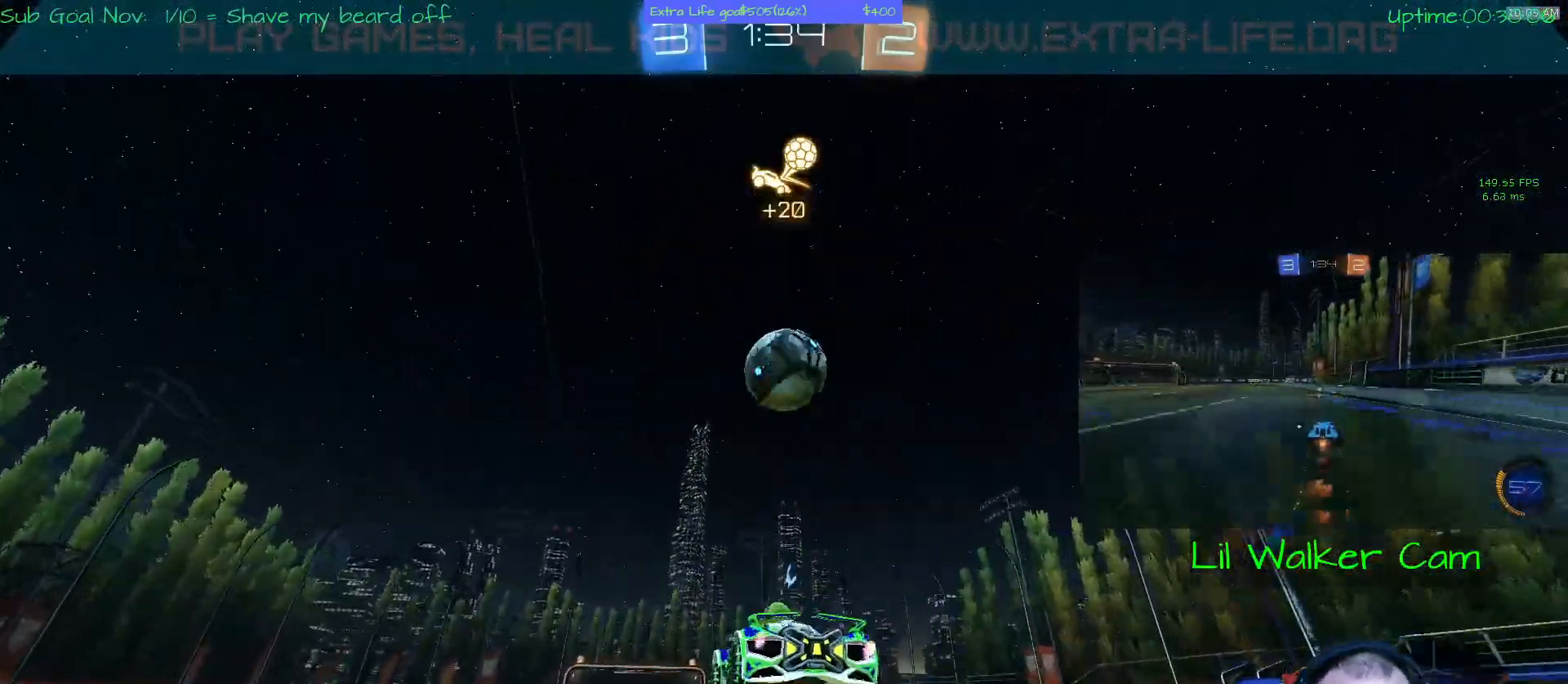
{"buttons": ["A"], "left_stick": "center", "events": [[33, "B", "up"], [100, "left_stick", "down-right"], [300, "A", "down"], [300, "left_stick", "center"]]}
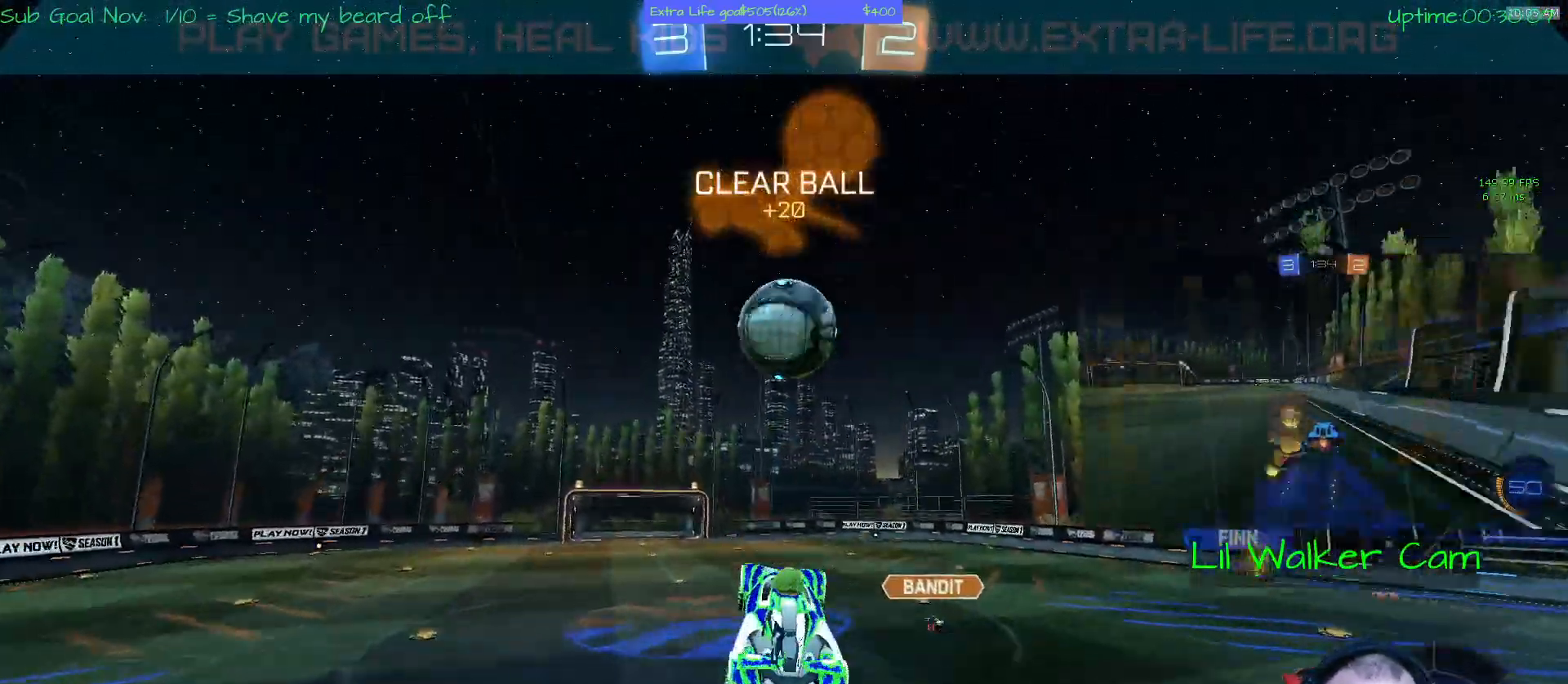
{"buttons": ["A"], "left_stick": "right", "events": [[67, "left_stick", "up-right"], [200, "left_stick", "center"], [400, "left_stick", "right"]]}
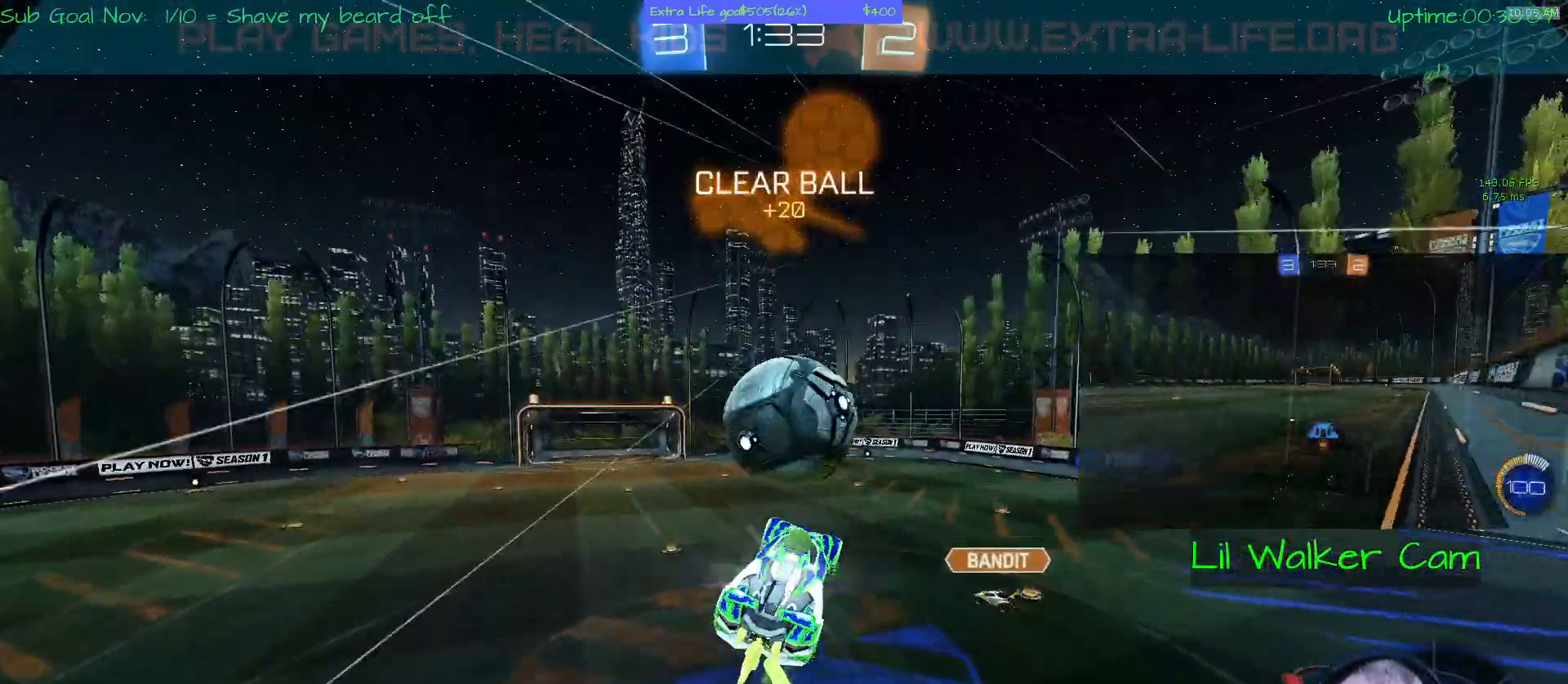
{"buttons": [], "left_stick": "left", "events": [[200, "left_stick", "left"], [300, "A", "up"]]}
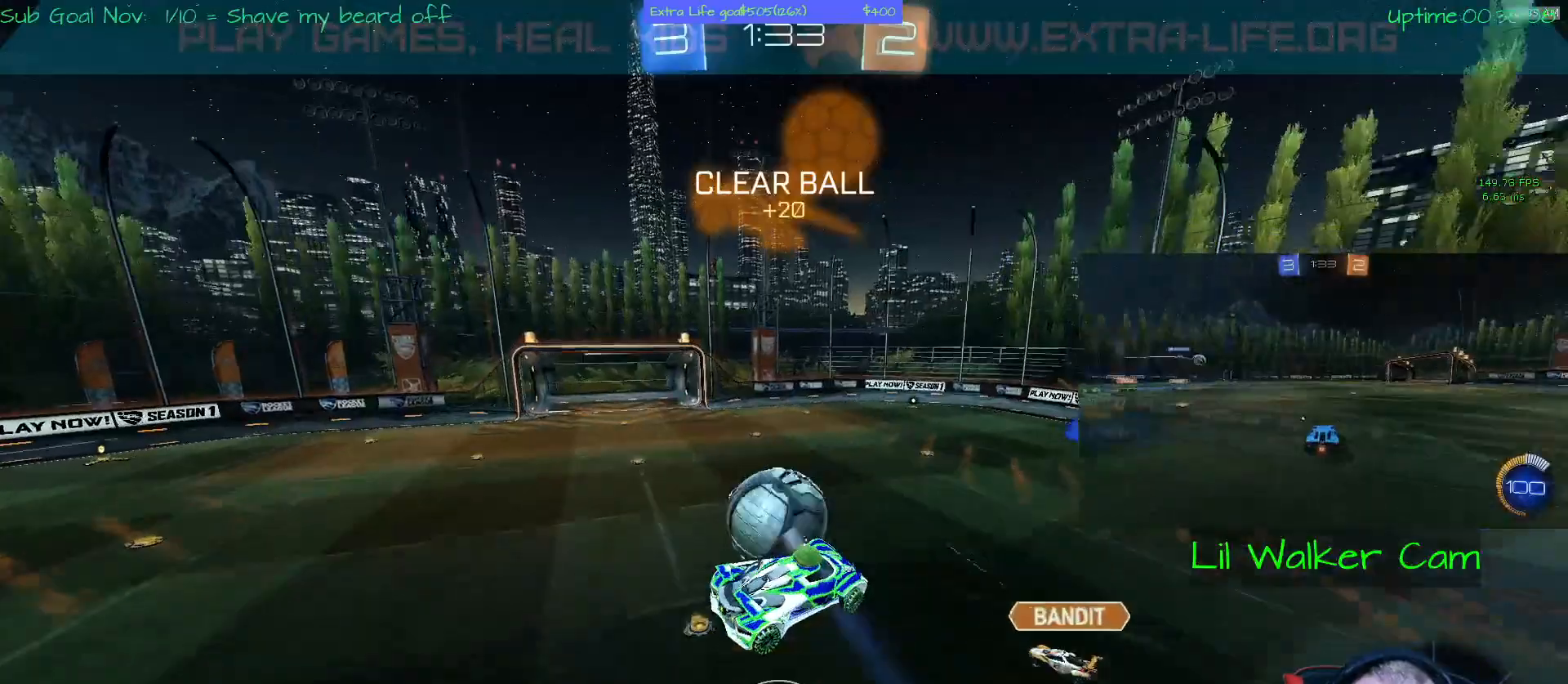
{"buttons": [], "left_stick": "center", "events": [[167, "left_stick", "center"], [333, "left_stick", "left"], [500, "left_stick", "center"]]}
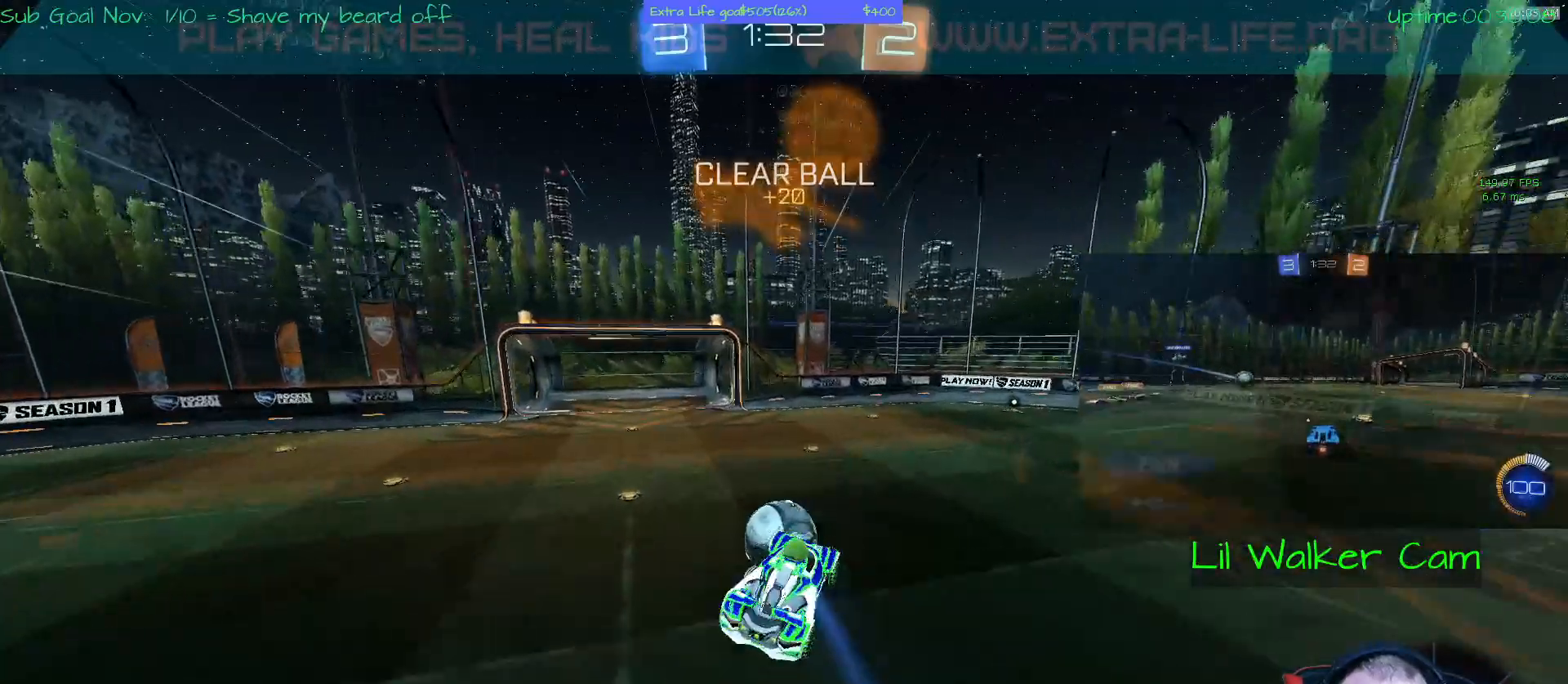
{"buttons": [], "left_stick": "center", "events": []}
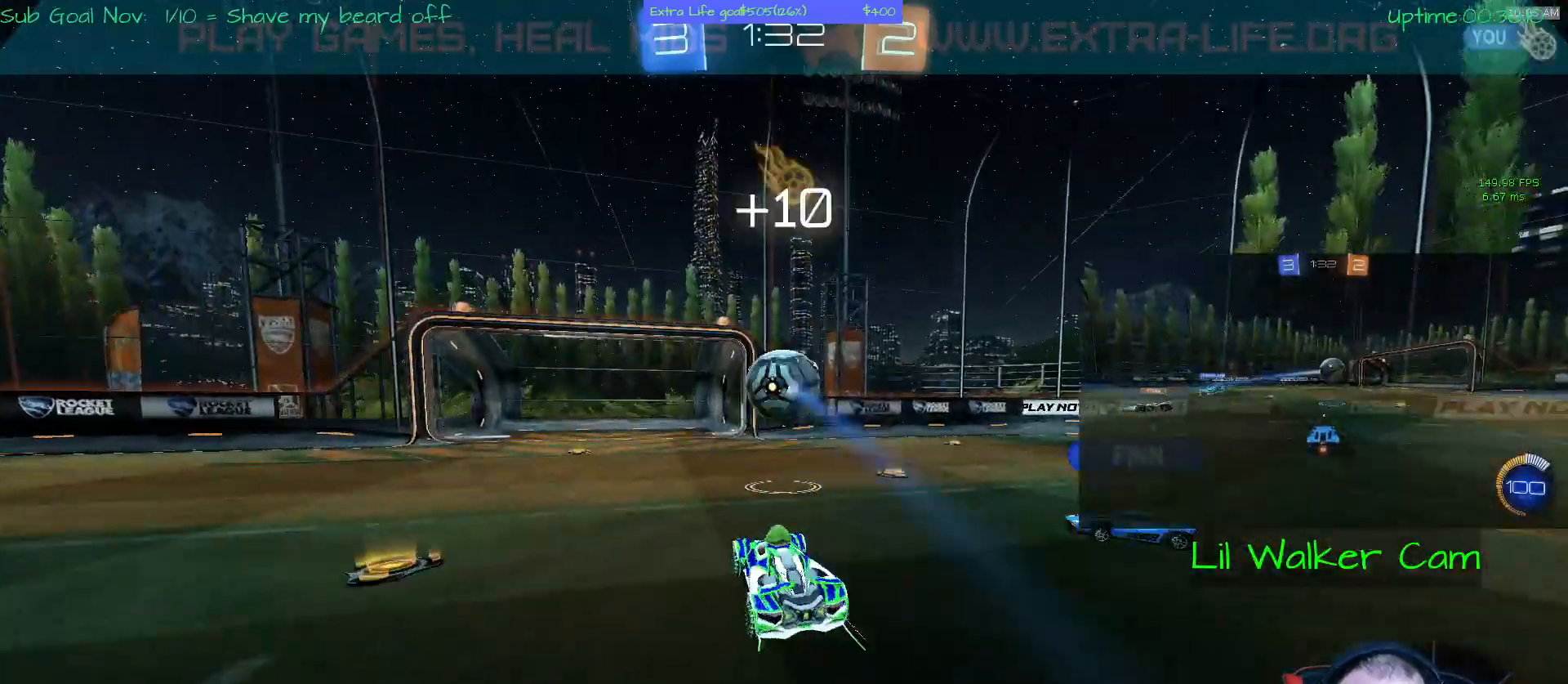
{"buttons": [], "left_stick": "left", "events": [[33, "left_stick", "left"]]}
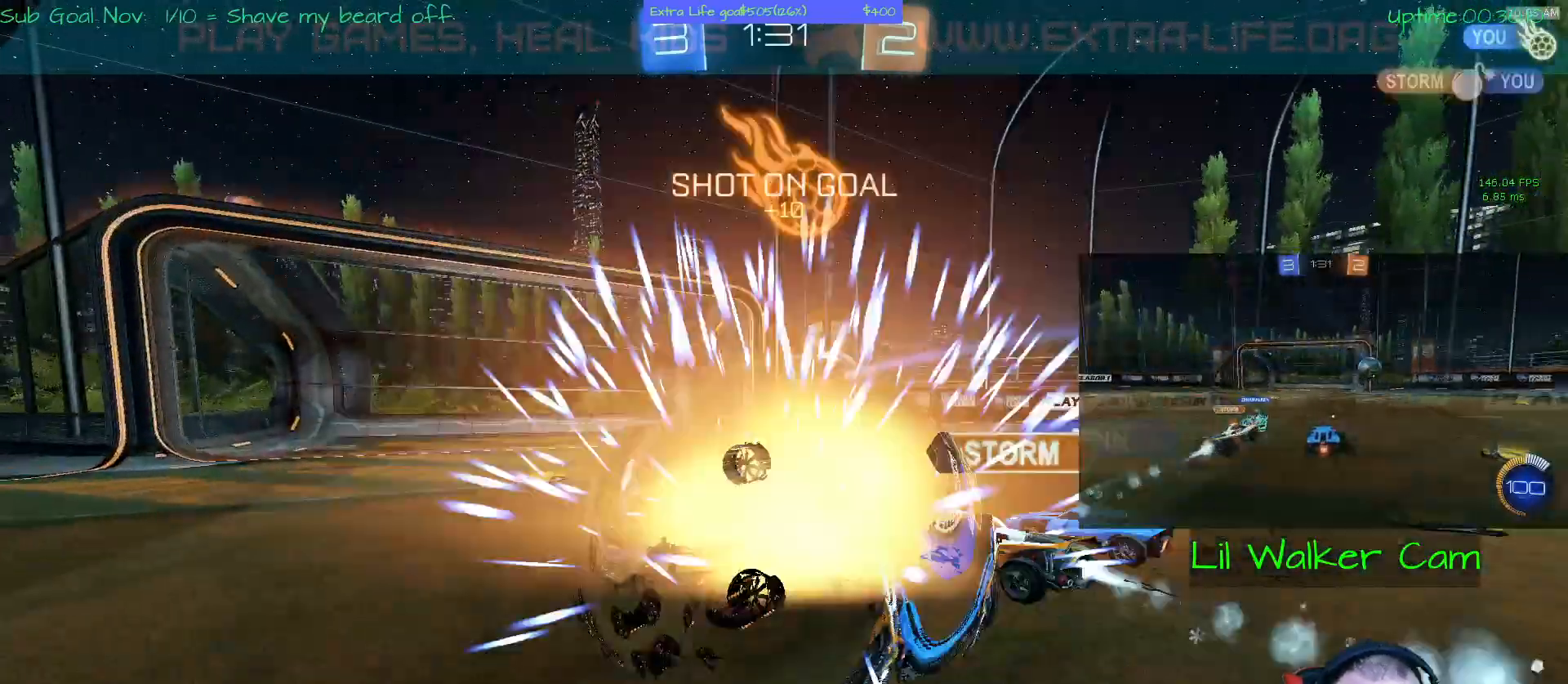
{"buttons": [], "left_stick": "left", "events": []}
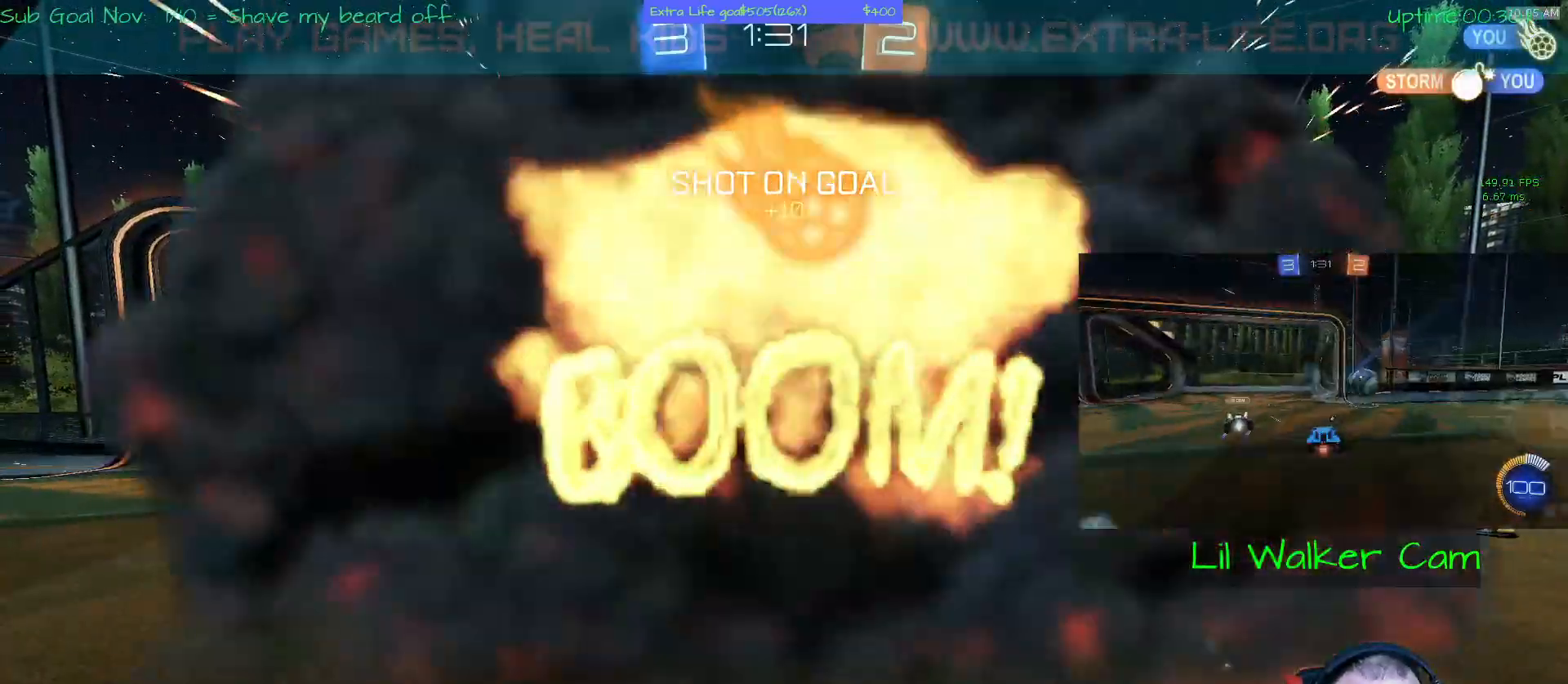
{"buttons": [], "left_stick": "center"}
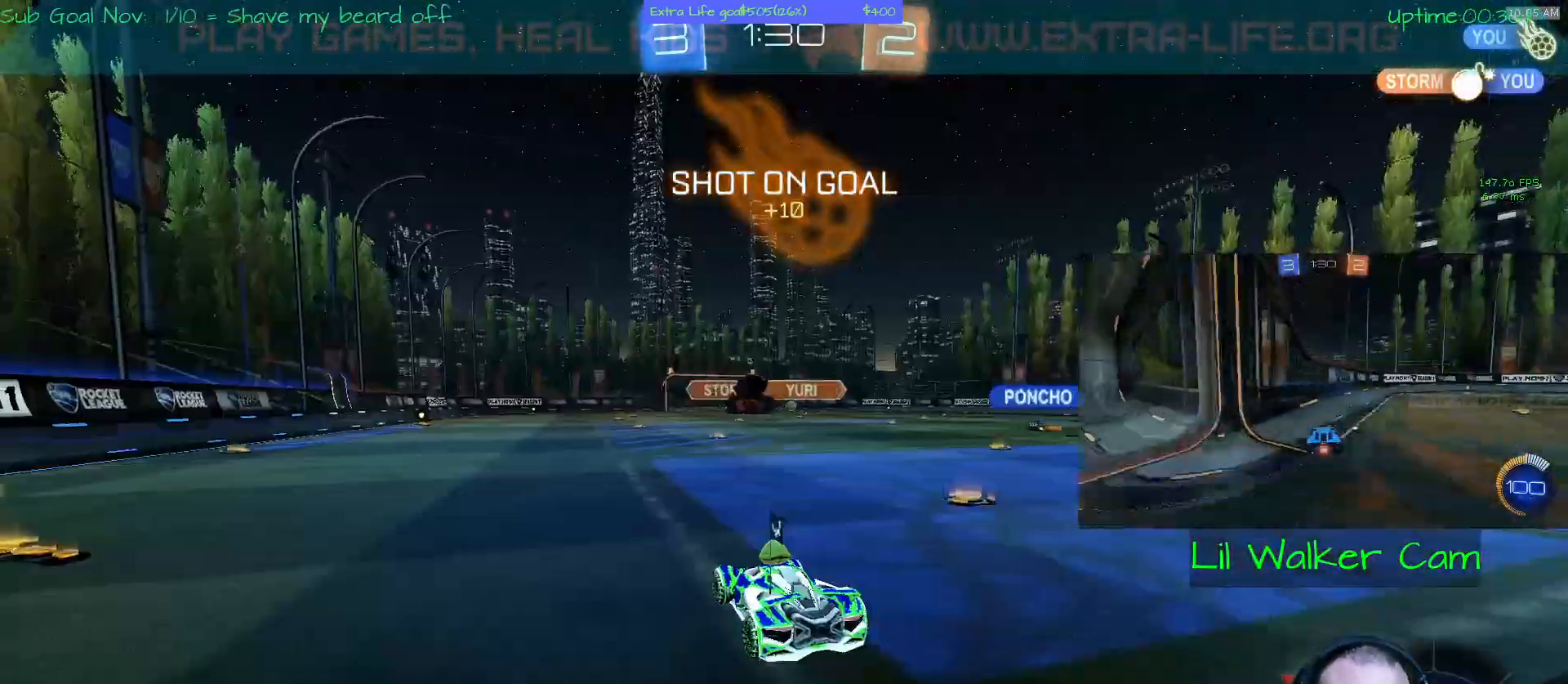
{"buttons": [], "left_stick": "center", "events": []}
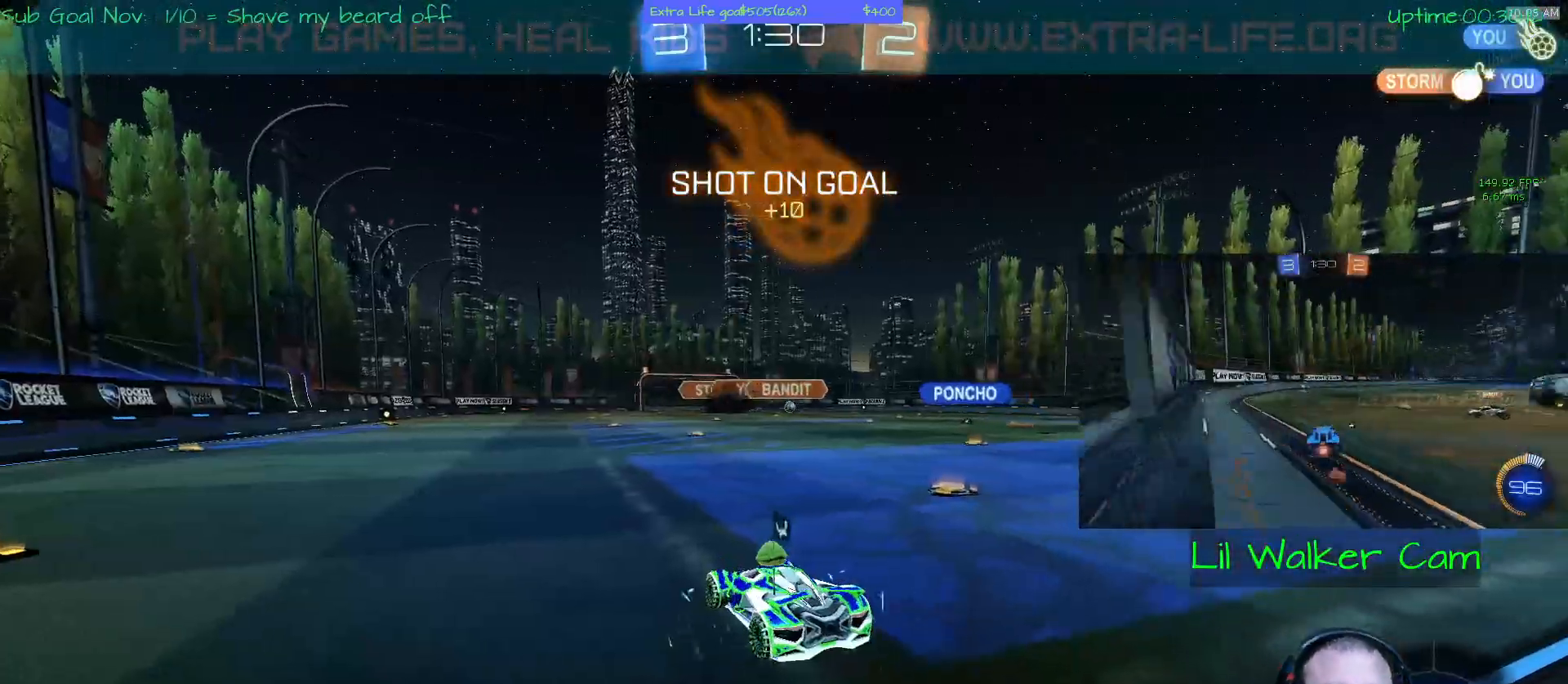
{"buttons": [], "left_stick": "right", "events": [[100, "left_stick", "right"]]}
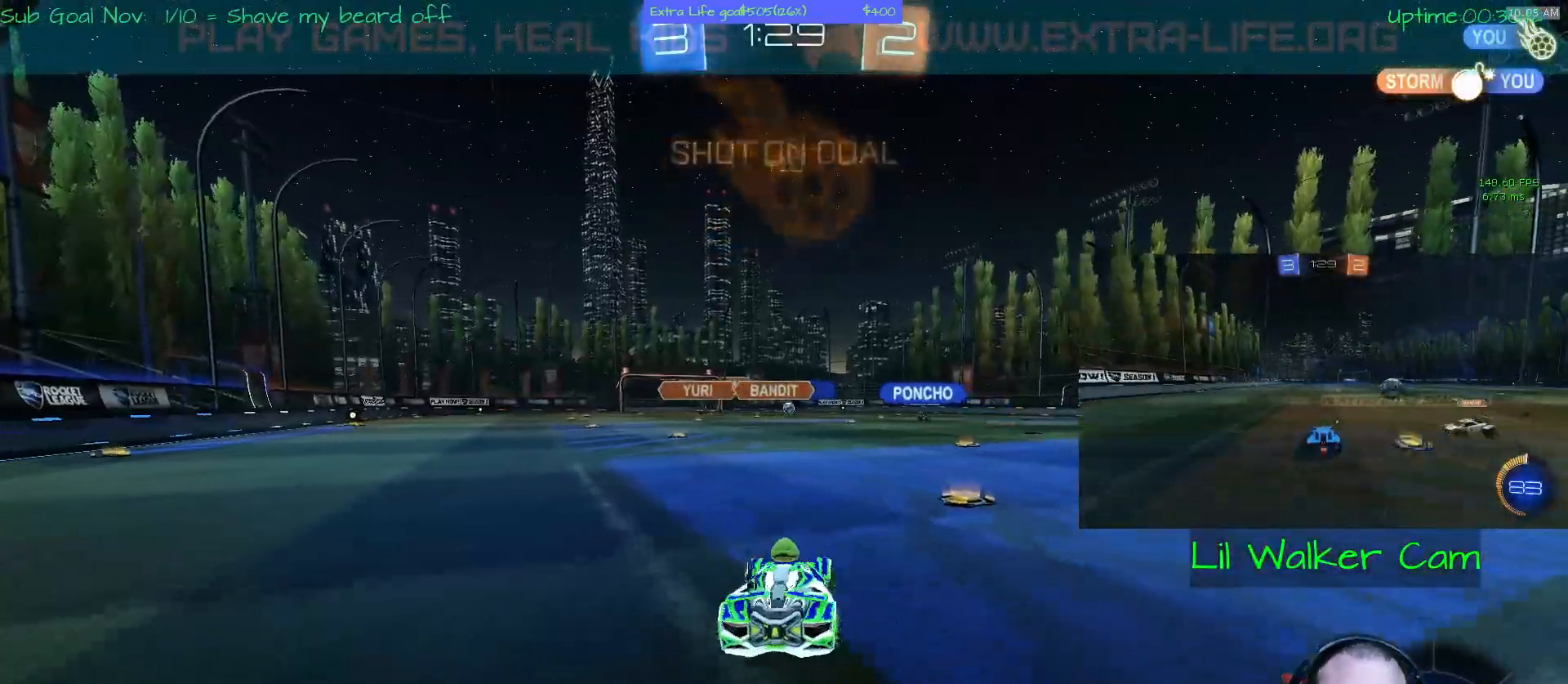
{"buttons": [], "left_stick": "up", "events": [[267, "left_stick", "center"], [333, "left_stick", "up-left"], [500, "left_stick", "up"]]}
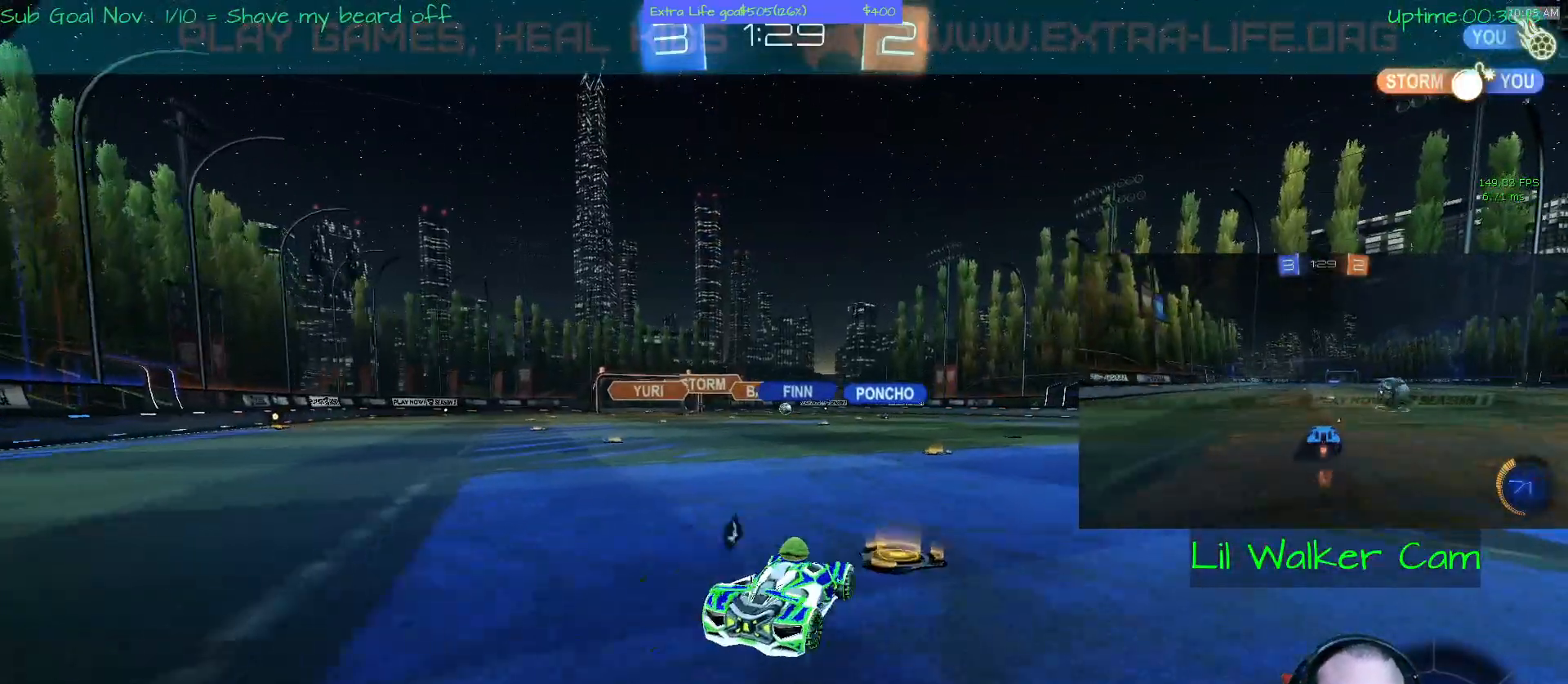
{"buttons": [], "left_stick": "center", "events": [[67, "B", "down"], [167, "B", "up"], [233, "B", "down"], [400, "B", "up"], [467, "left_stick", "center"]]}
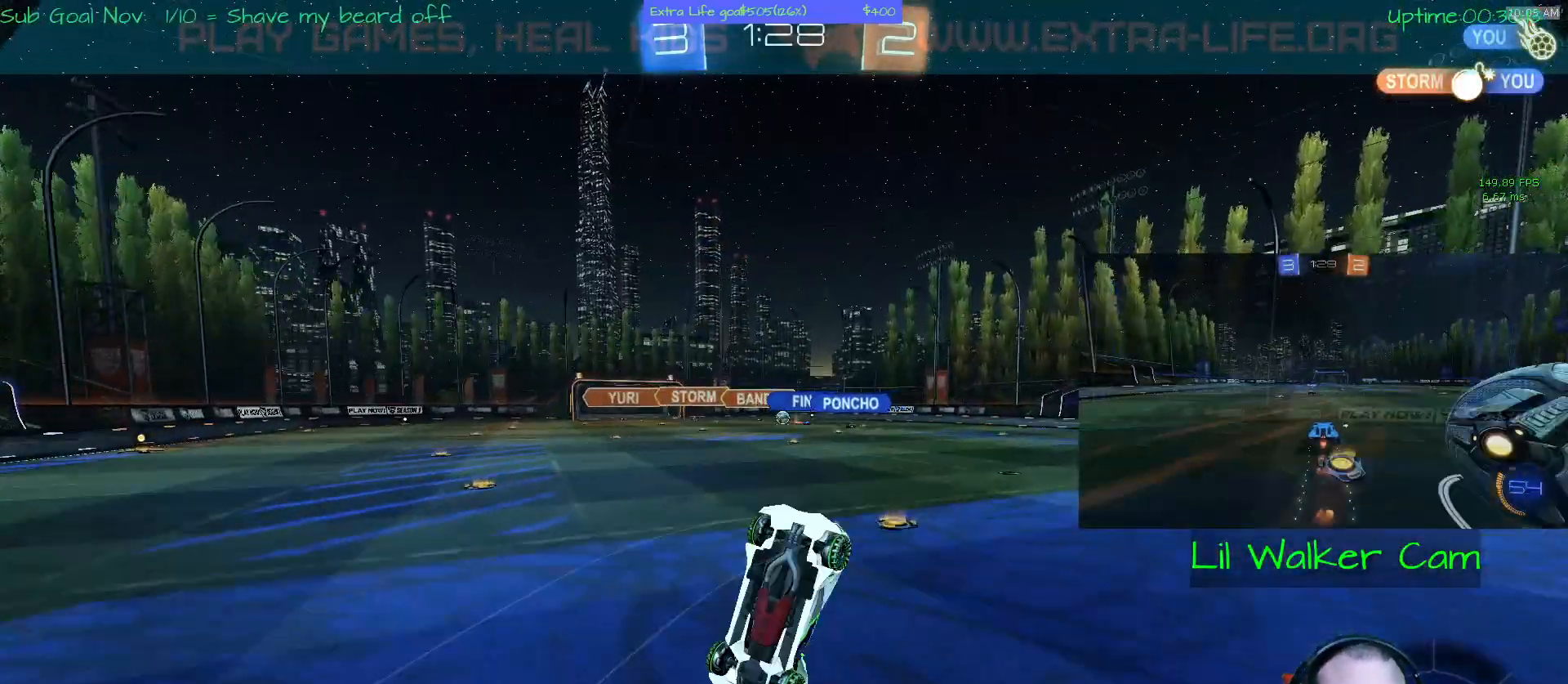
{"buttons": [], "left_stick": "center", "events": []}
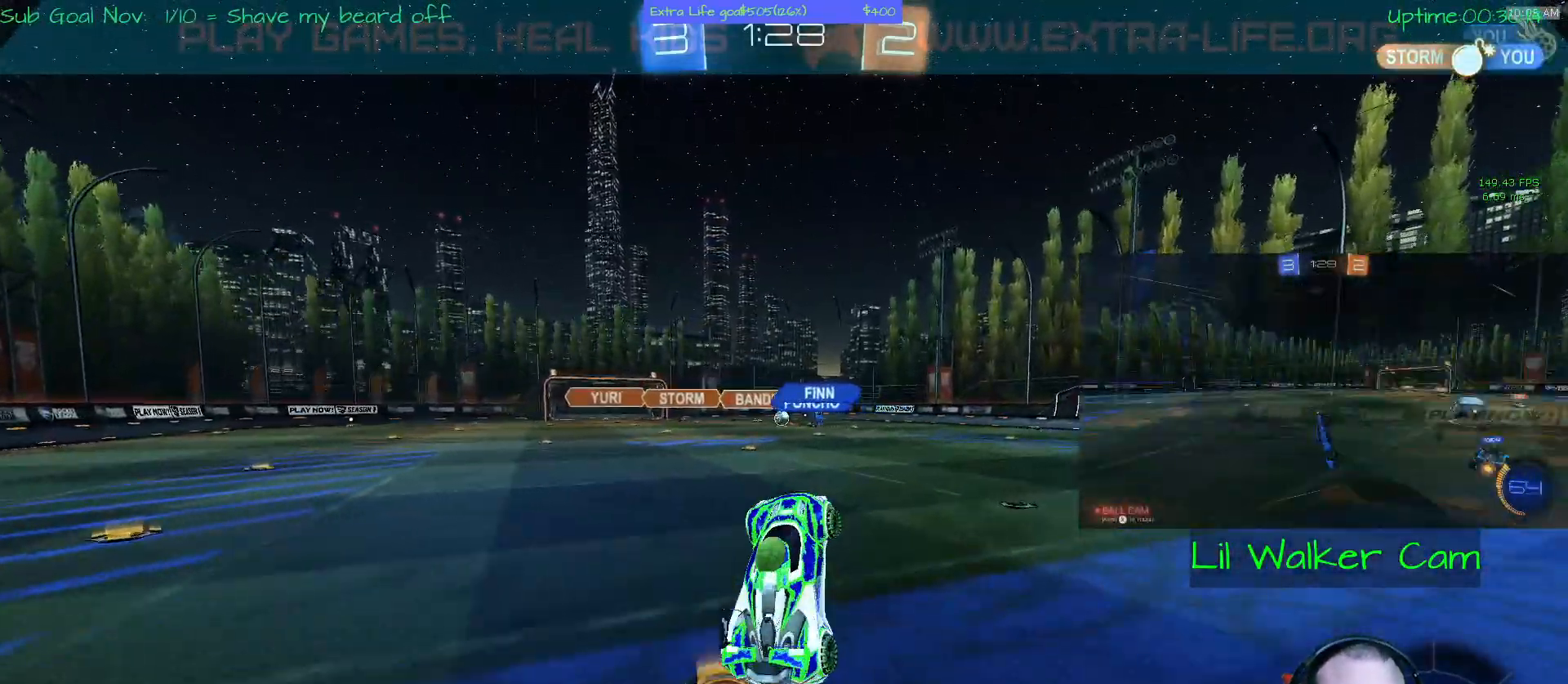
{"buttons": [], "left_stick": "left", "events": [[400, "left_stick", "left"]]}